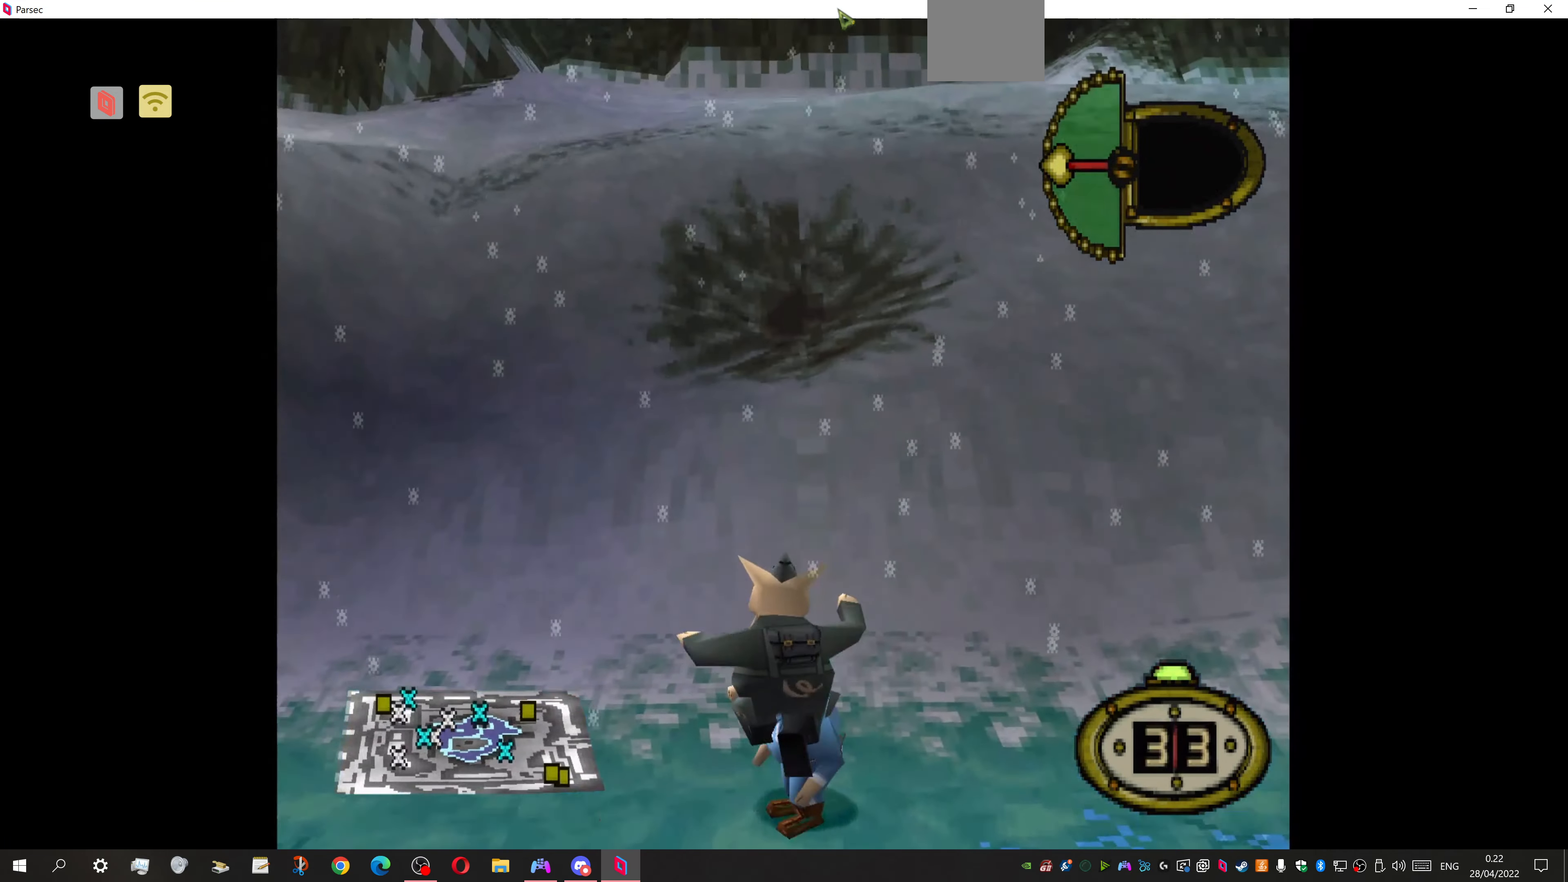
Gameplay with a controller (PlayStation layout); each line is a JSON object with the inputs held at the frame after it. "events" lists button and stick changes between this image and that frame as [ms after this image, input, new state], when the widget could be followed in between. Not read: left_stick right_stick.
{"buttons": ["DPAD_LEFT"], "events": [[167, "DPAD_UP", "up"], [267, "SQUARE", "up"], [433, "DPAD_LEFT", "down"]]}
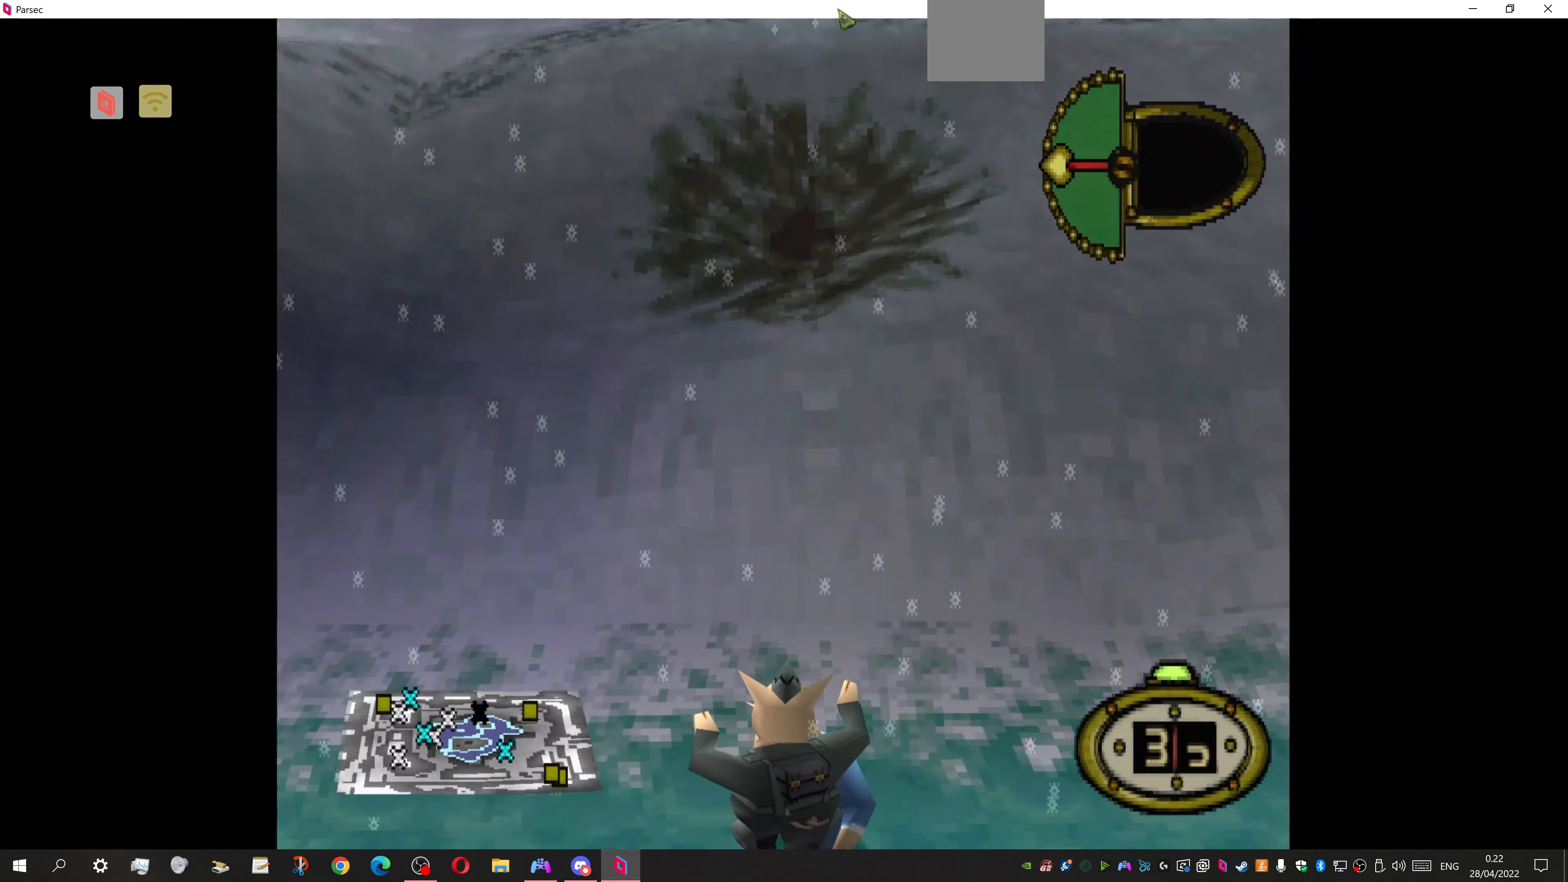
{"buttons": ["DPAD_UP", "DPAD_LEFT"], "events": [[400, "DPAD_UP", "down"]]}
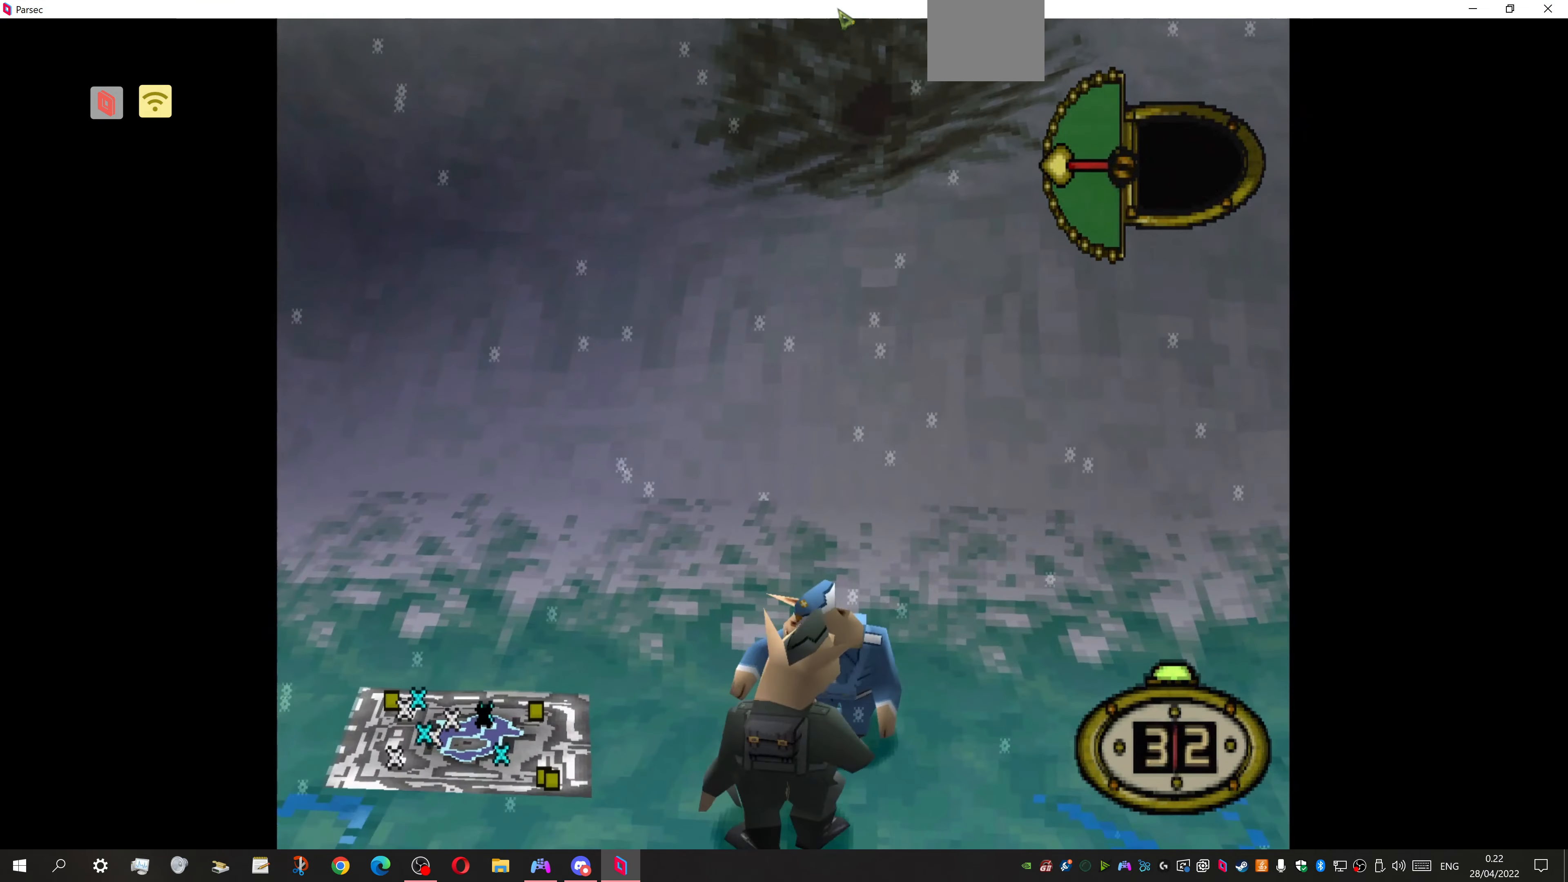
{"buttons": ["DPAD_UP", "DPAD_LEFT"], "events": []}
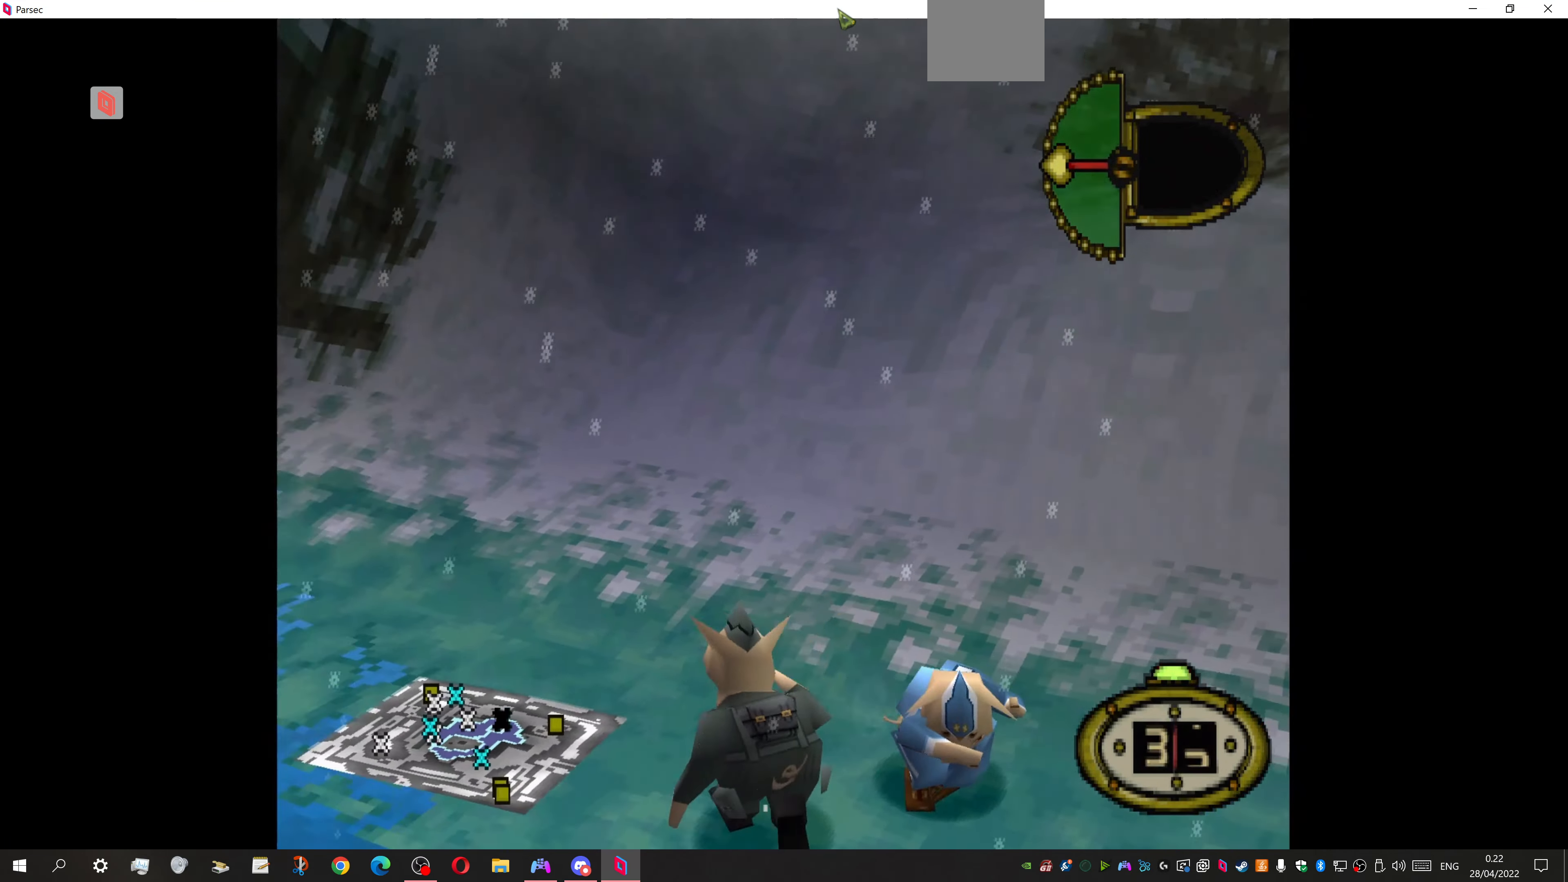
{"buttons": ["DPAD_DOWN", "DPAD_LEFT"], "events": [[433, "DPAD_UP", "up"], [467, "DPAD_DOWN", "down"]]}
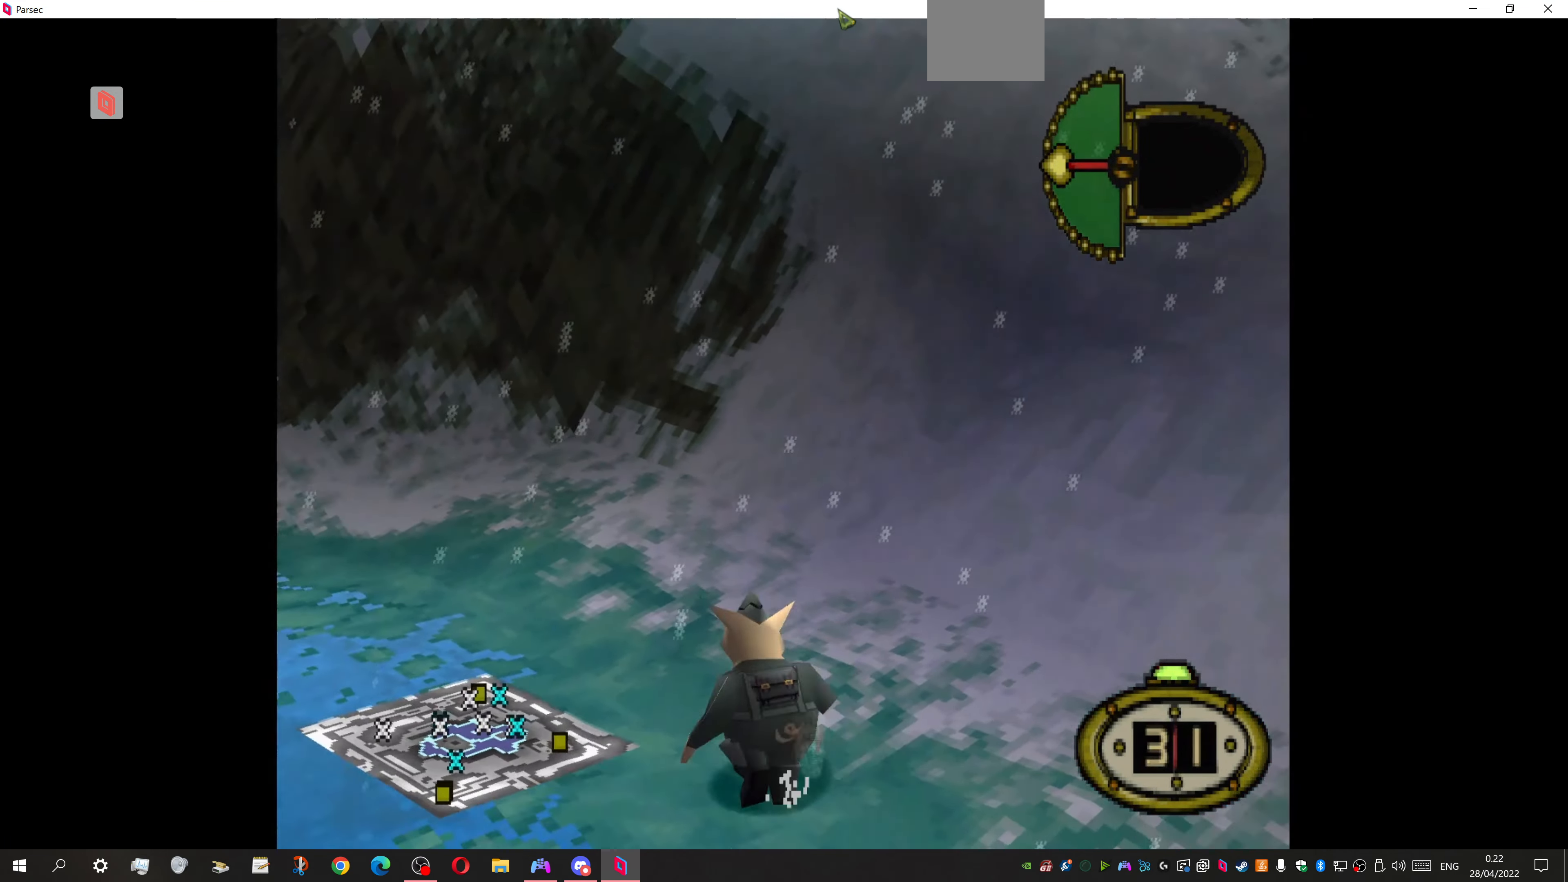
{"buttons": ["DPAD_DOWN", "DPAD_LEFT"], "events": [[167, "DPAD_DOWN", "up"], [333, "DPAD_DOWN", "down"]]}
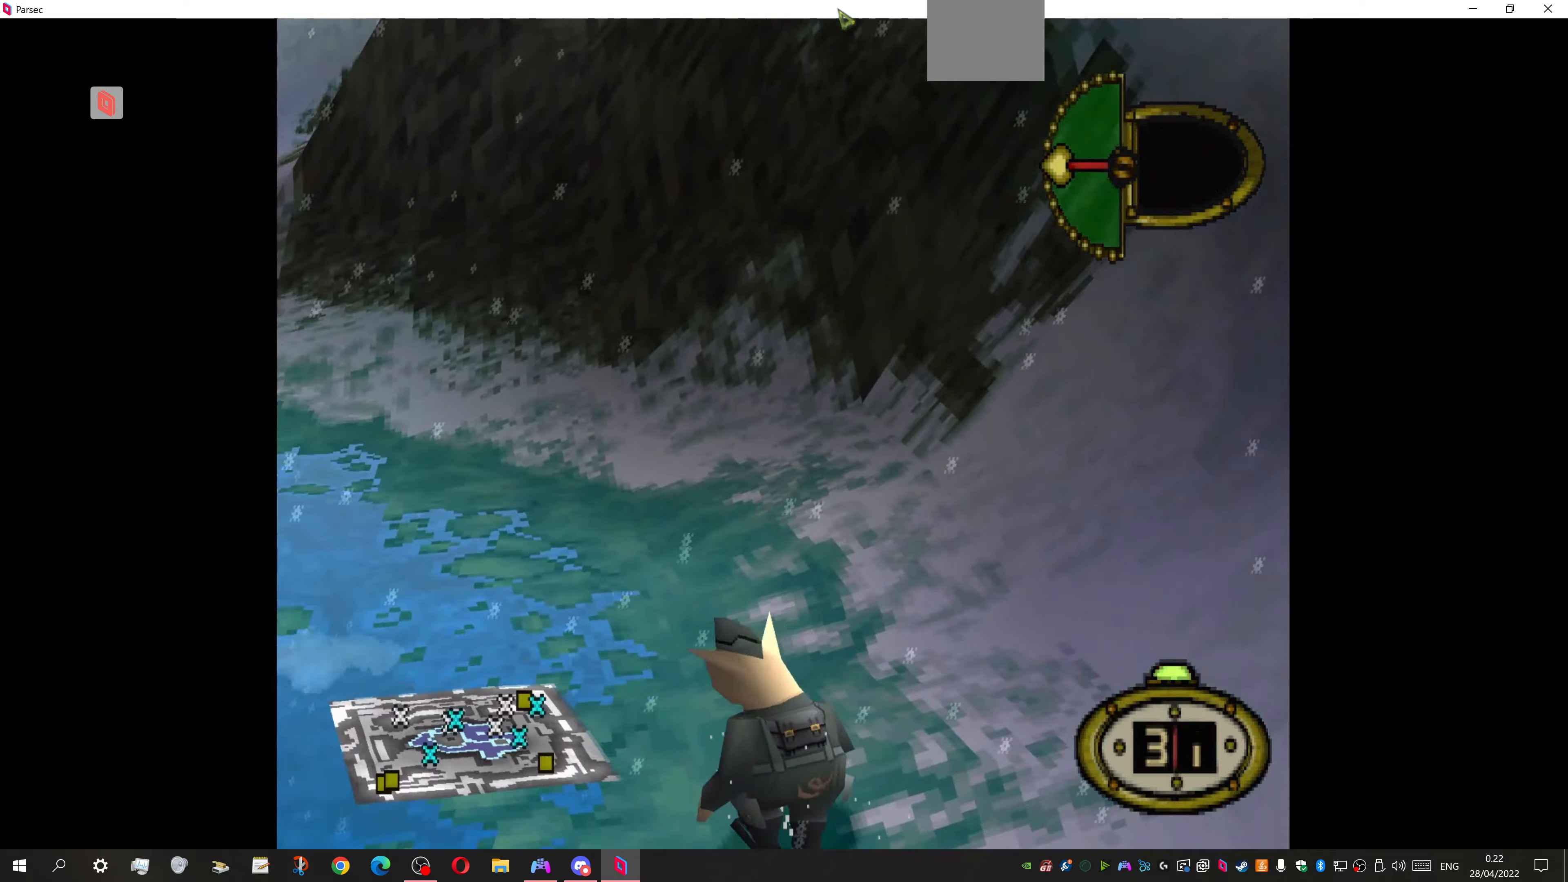
{"buttons": ["DPAD_DOWN", "DPAD_LEFT"], "events": []}
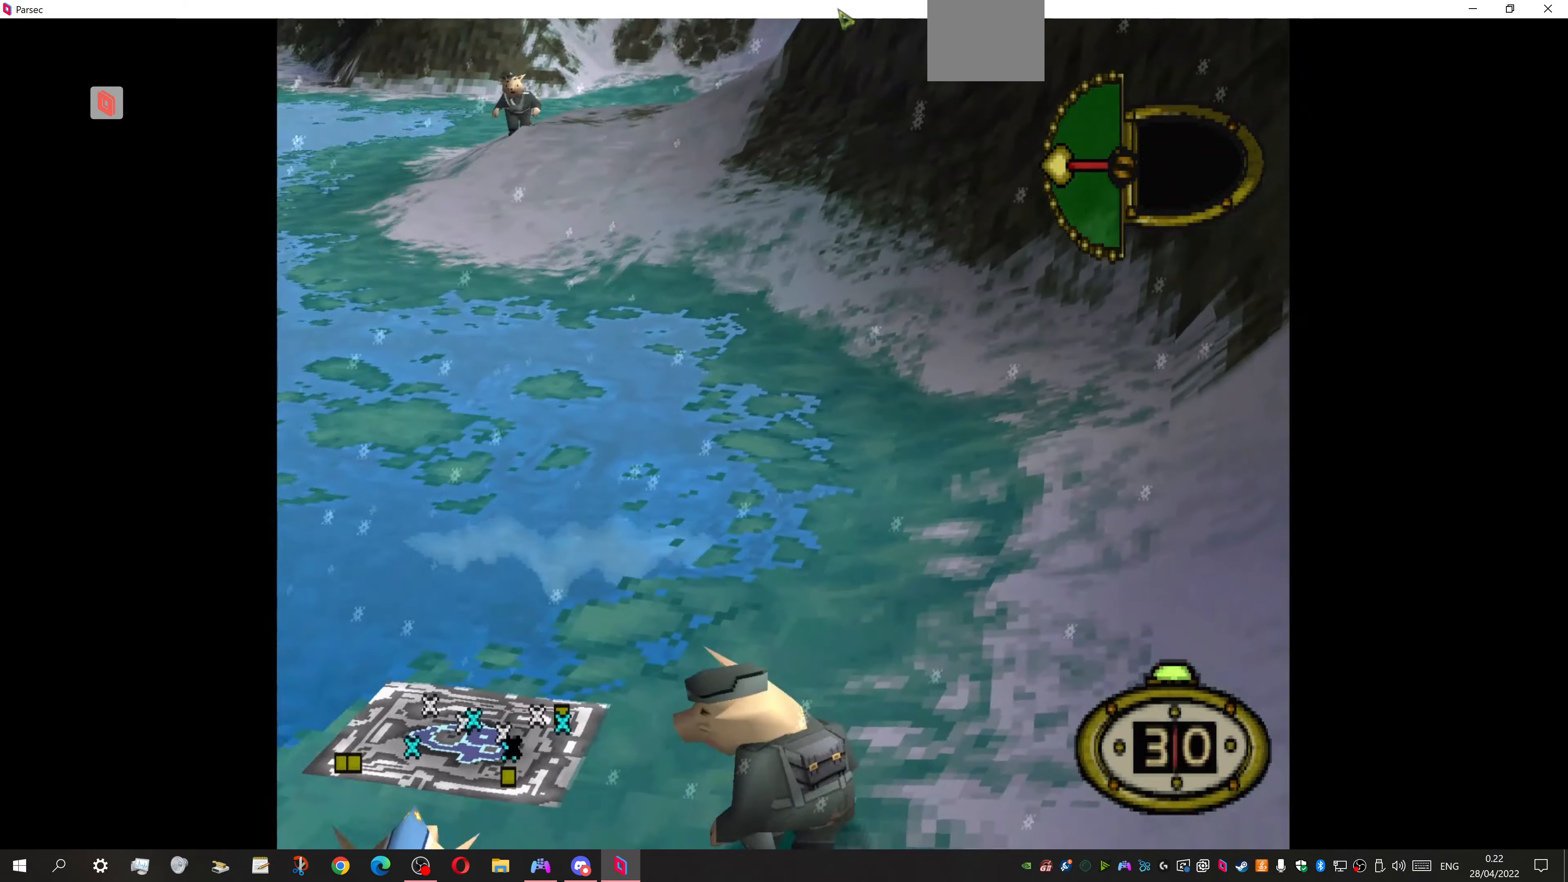
{"buttons": ["DPAD_DOWN", "DPAD_LEFT"], "events": []}
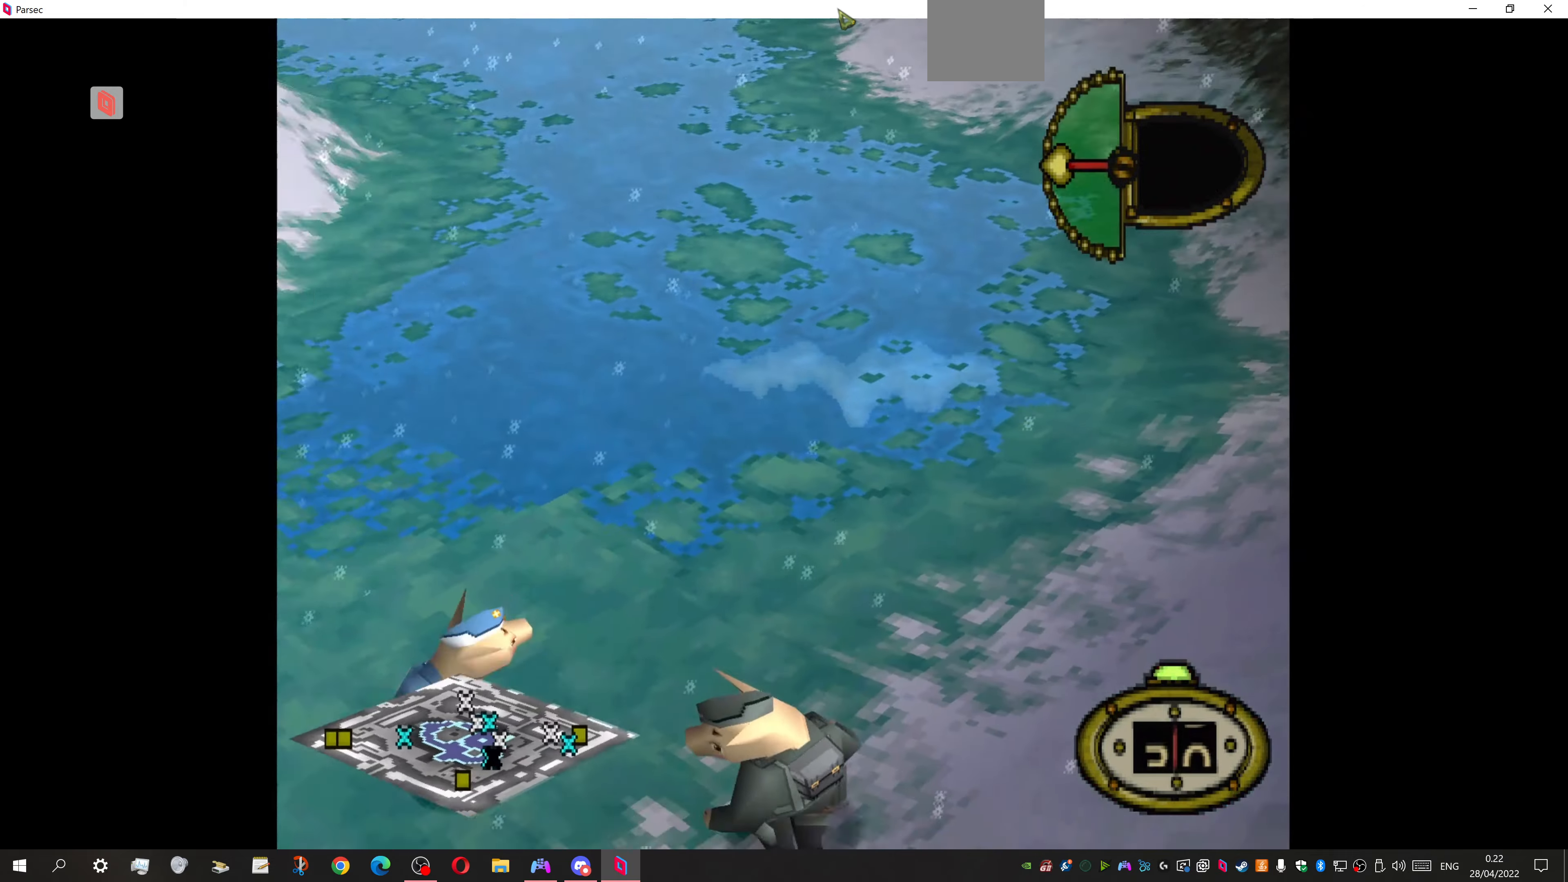
{"buttons": ["SQUARE", "DPAD_UP", "DPAD_LEFT"], "events": [[166, "DPAD_DOWN", "up"], [300, "DPAD_UP", "down"], [400, "SQUARE", "down"]]}
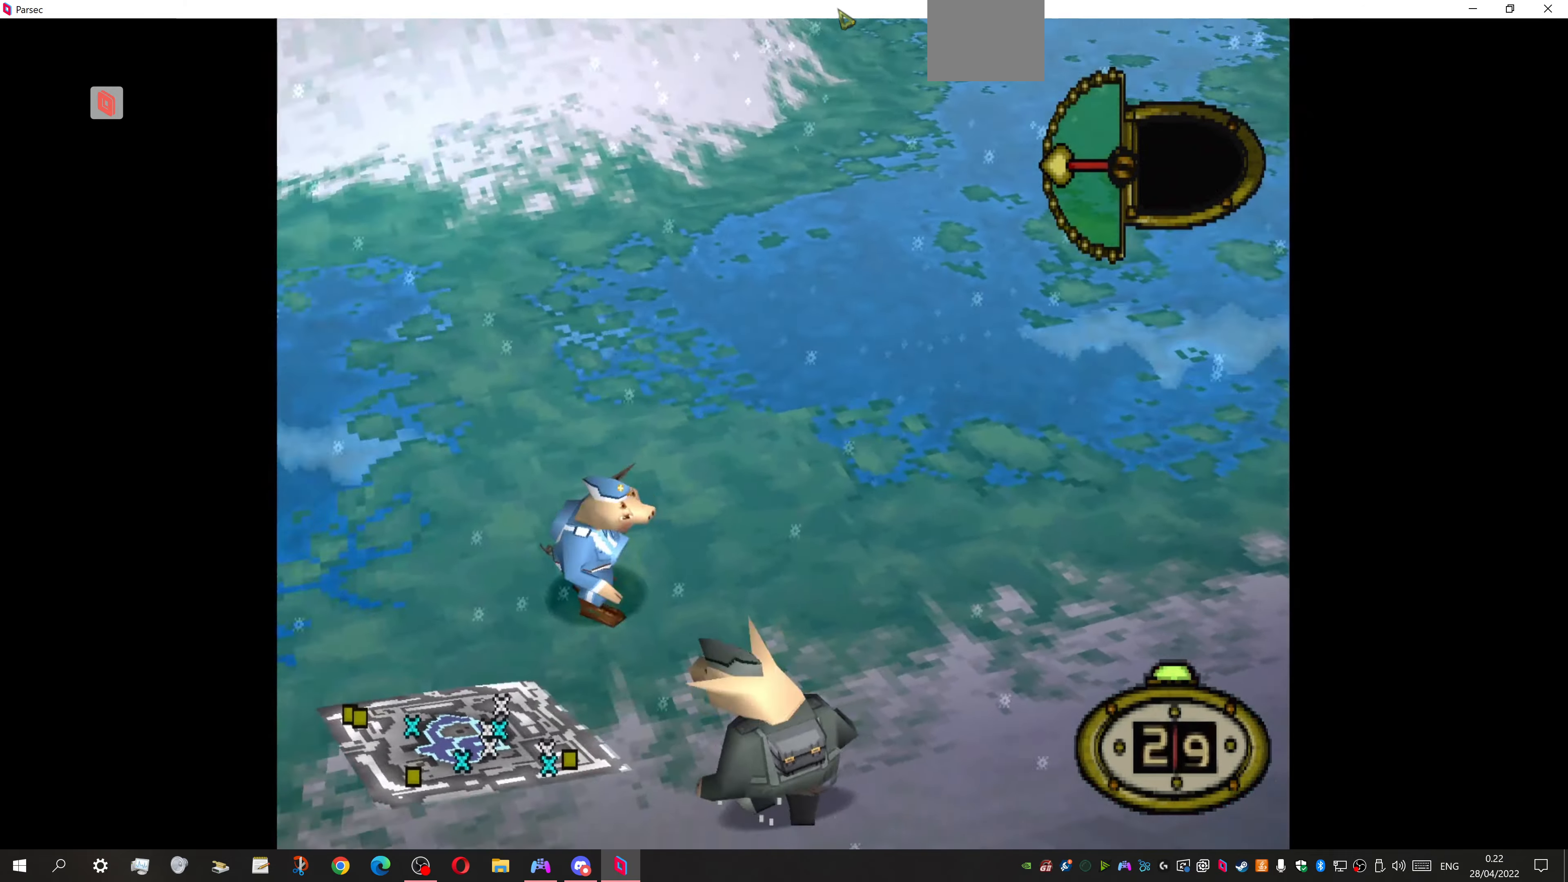
{"buttons": [], "events": [[33, "DPAD_LEFT", "up"], [33, "DPAD_UP", "up"], [33, "SQUARE", "up"]]}
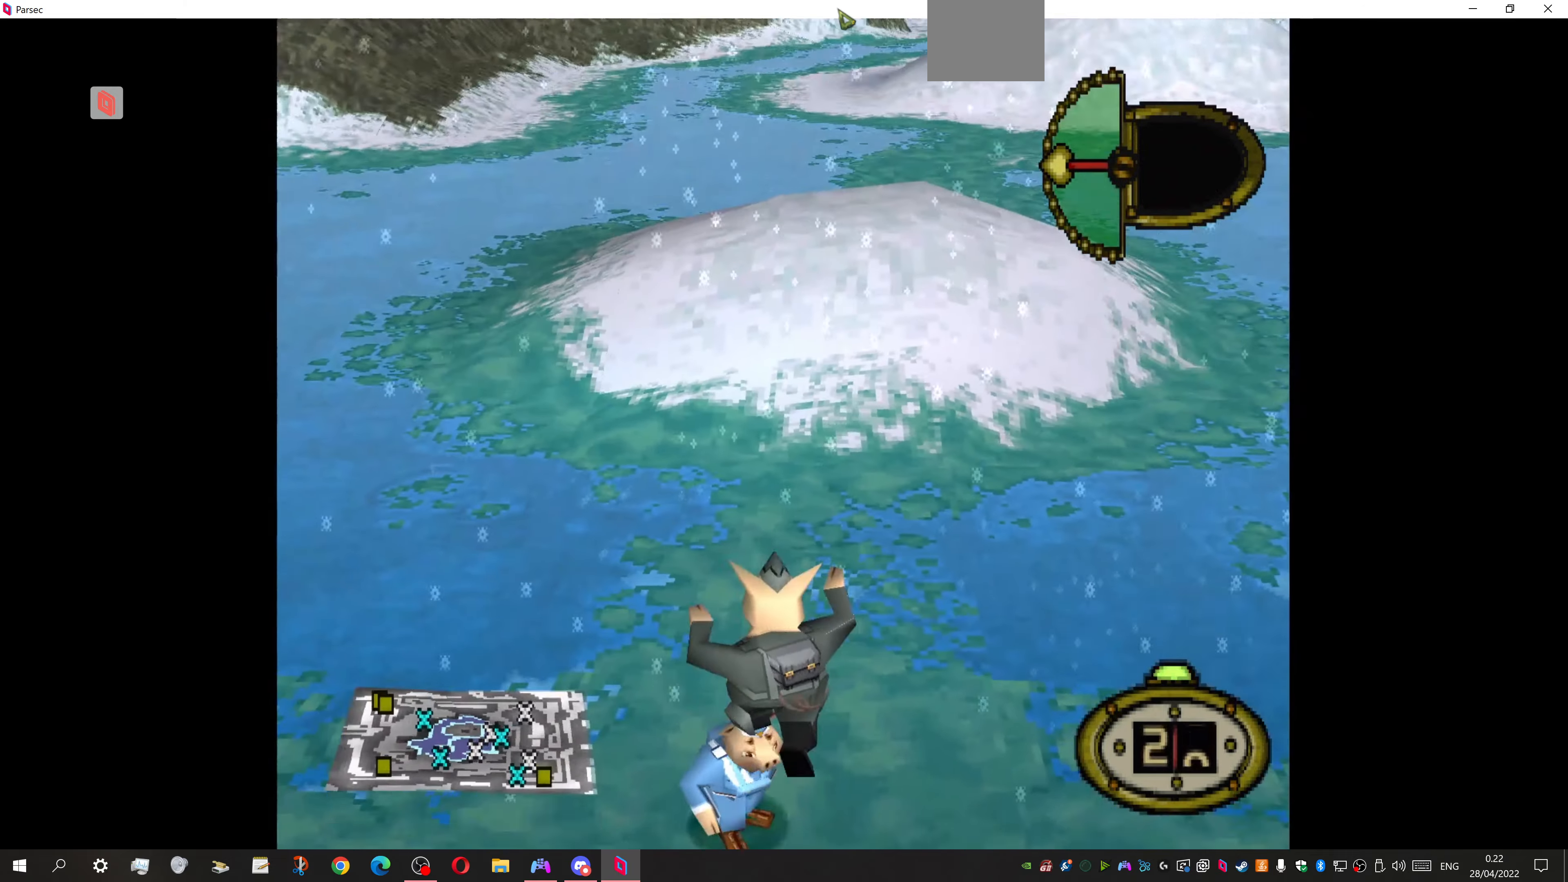
{"buttons": [], "events": []}
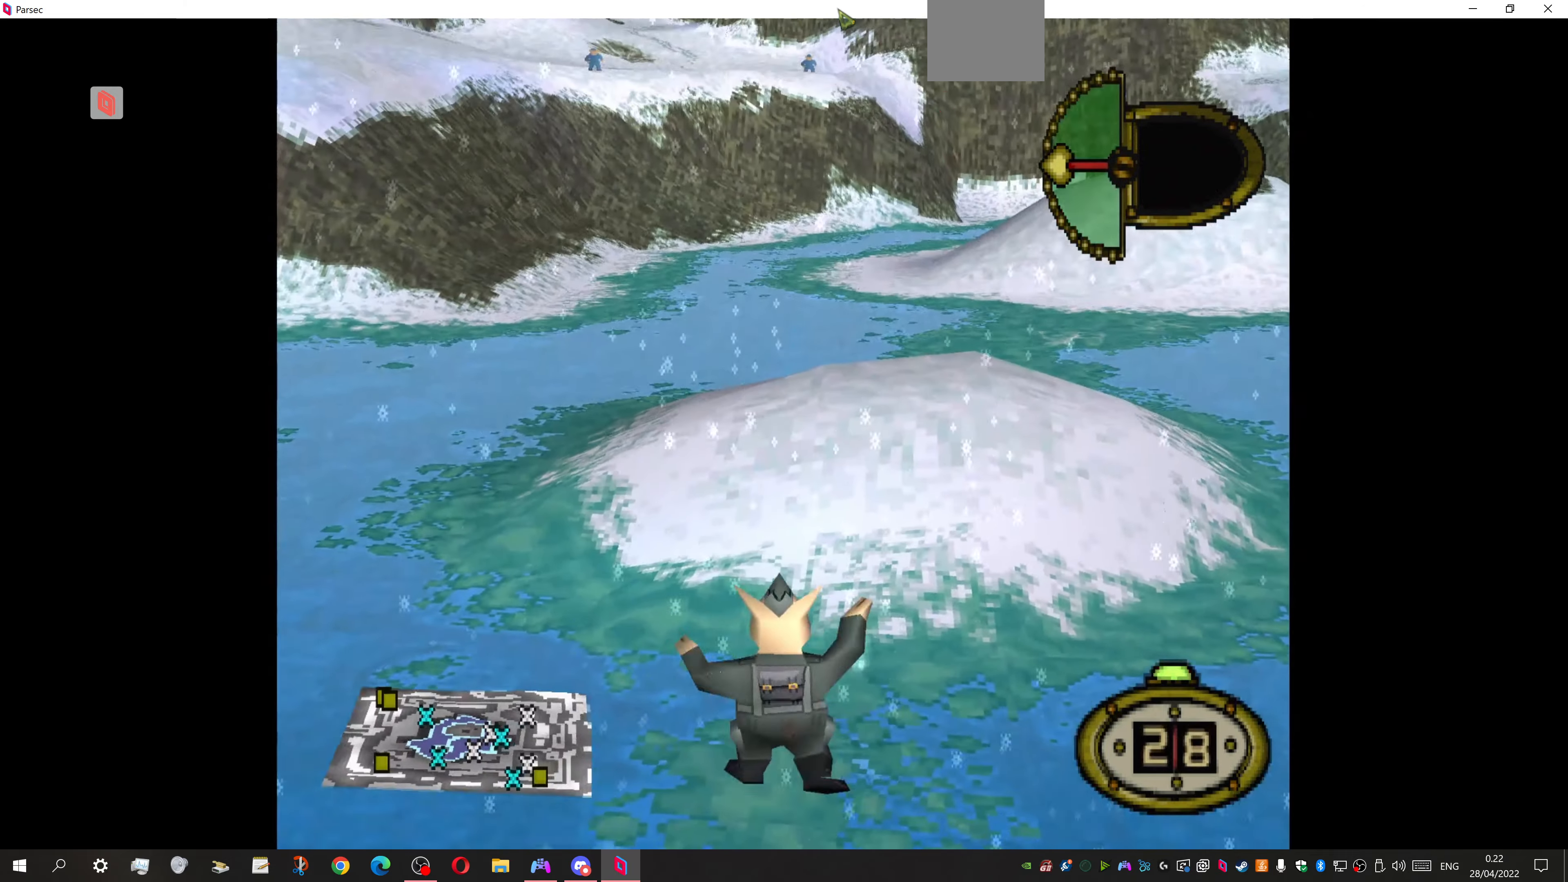
{"buttons": ["DPAD_DOWN", "DPAD_LEFT"], "events": [[100, "DPAD_LEFT", "down"], [166, "DPAD_DOWN", "down"]]}
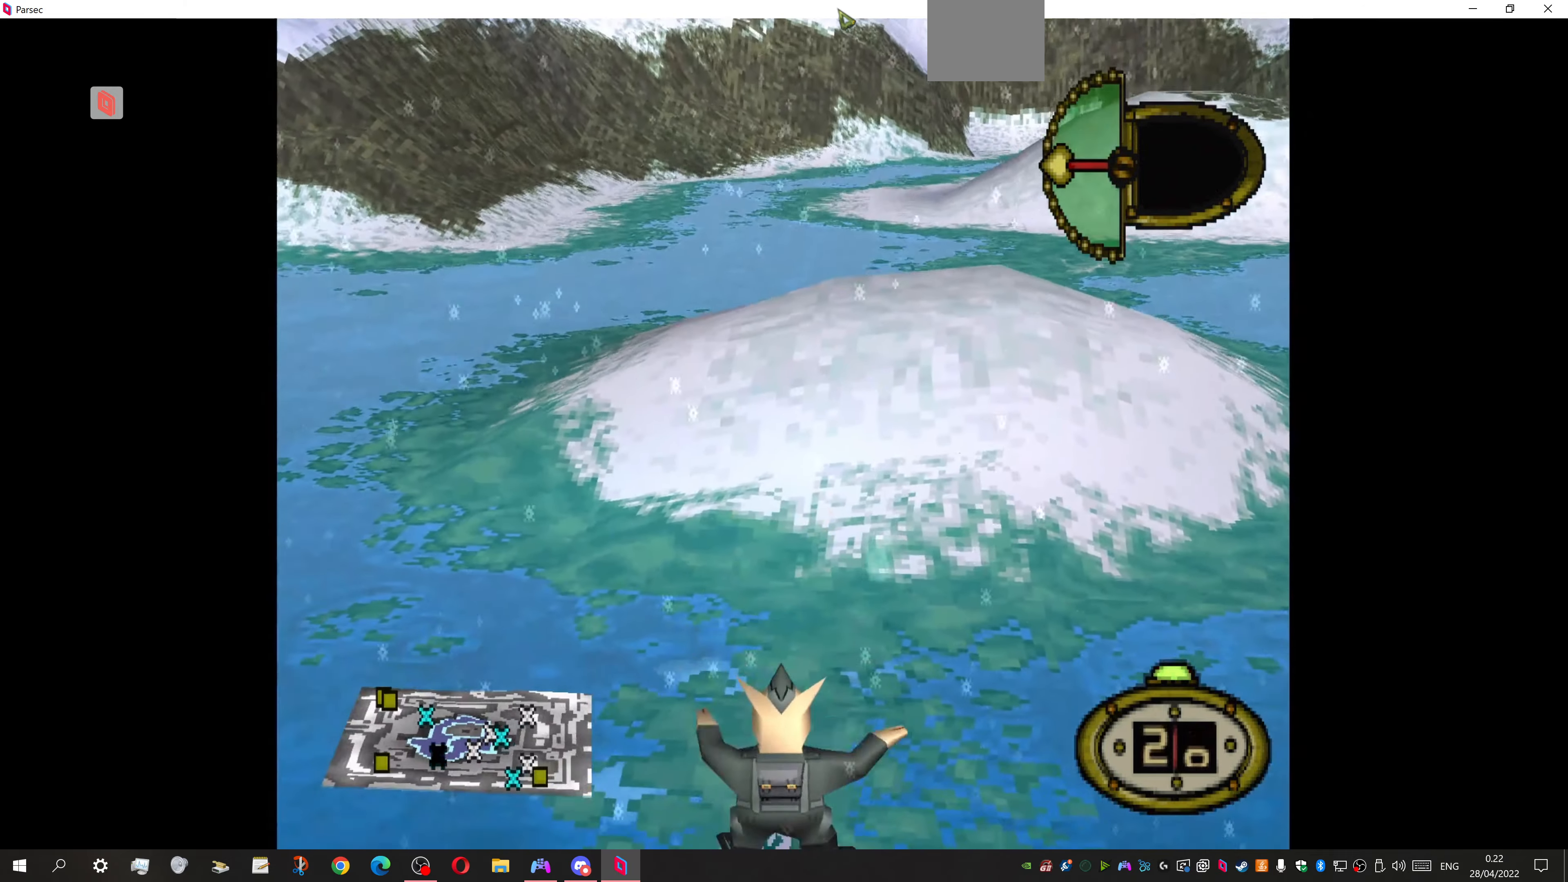
{"buttons": ["DPAD_DOWN"], "events": [[466, "DPAD_LEFT", "up"]]}
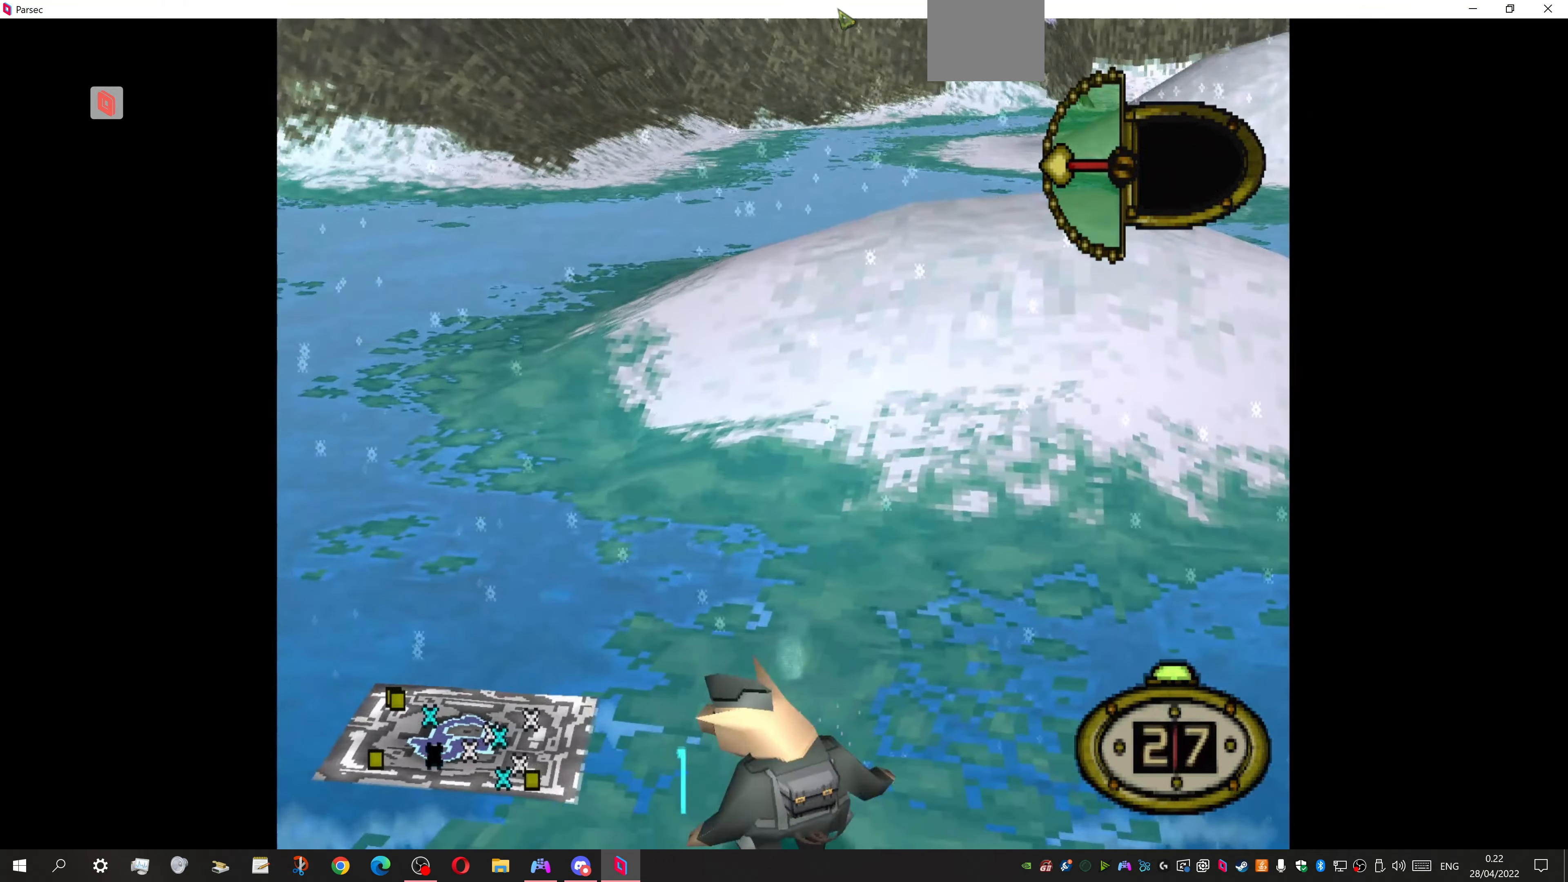
{"buttons": ["DPAD_DOWN", "DPAD_RIGHT"], "events": [[133, "DPAD_RIGHT", "down"]]}
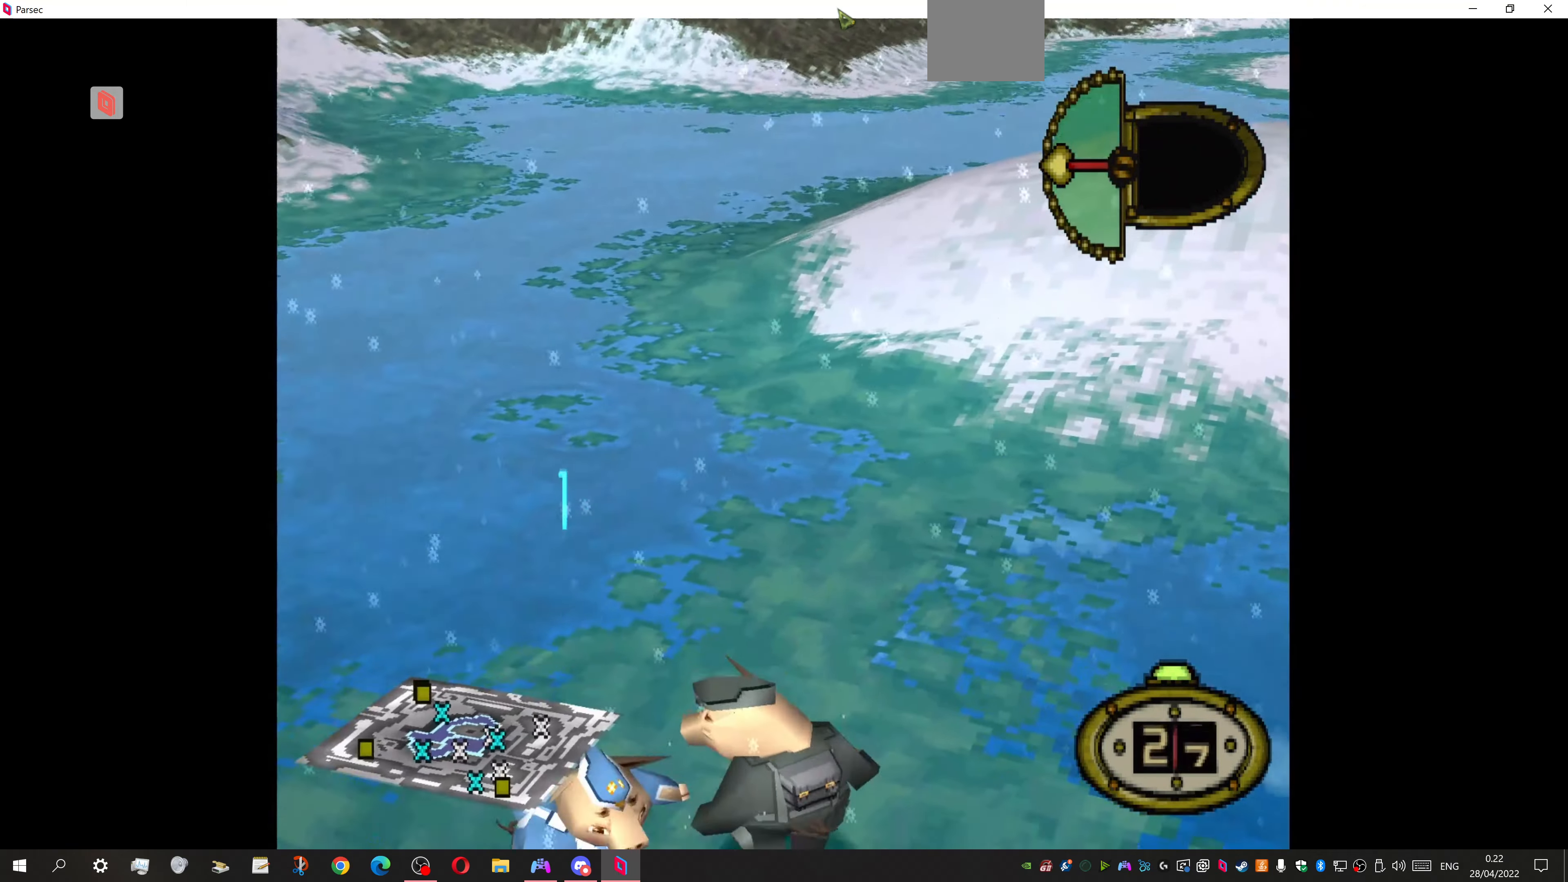
{"buttons": ["DPAD_DOWN", "DPAD_RIGHT"], "events": []}
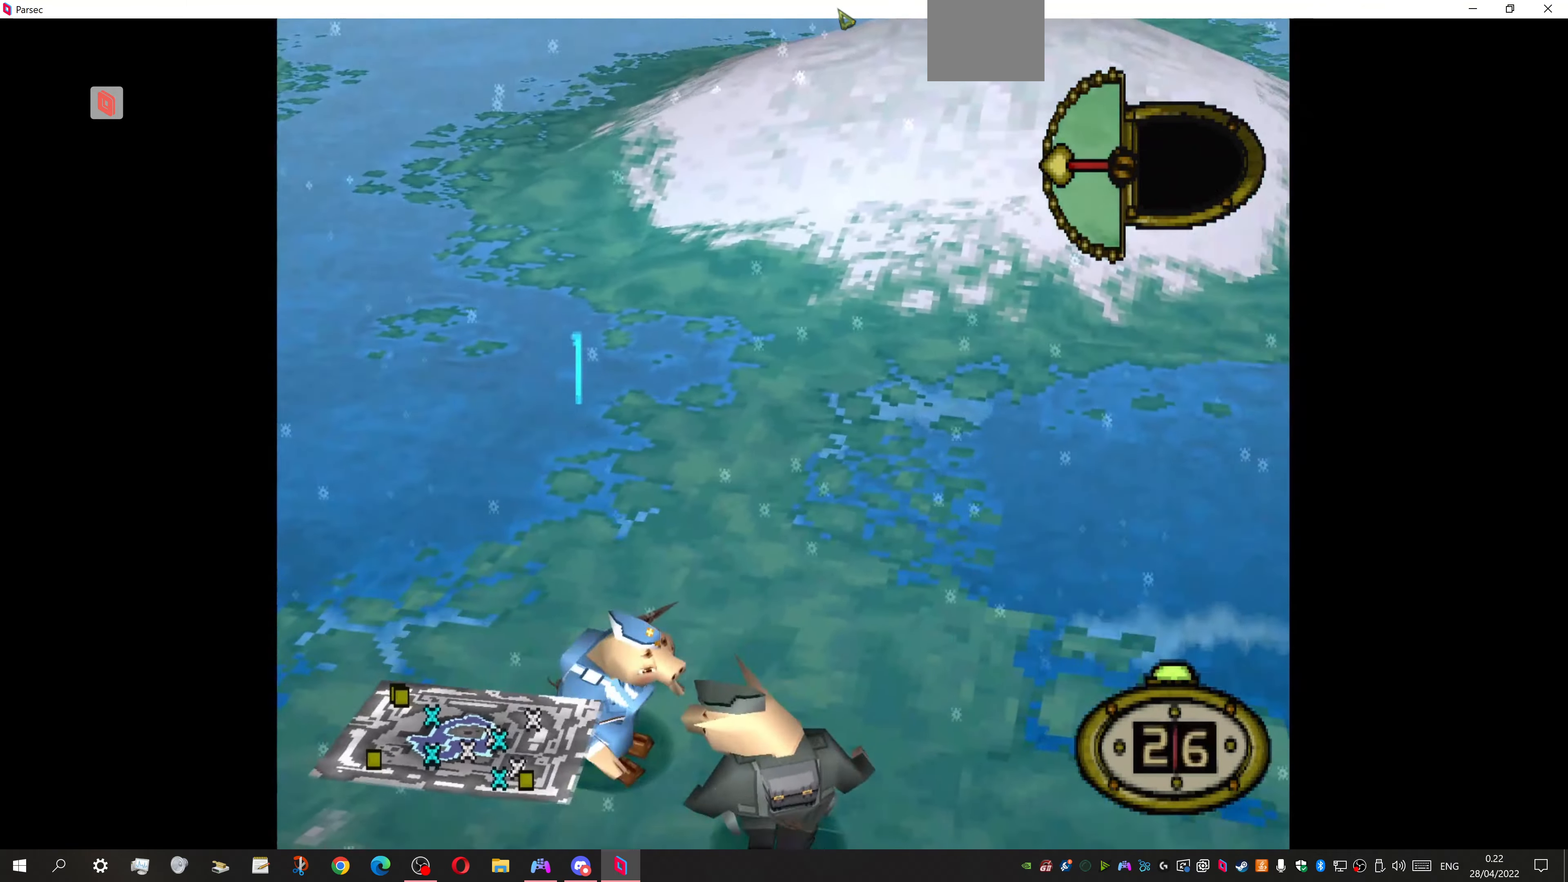
{"buttons": ["DPAD_DOWN", "DPAD_LEFT"], "events": [[166, "DPAD_RIGHT", "up"], [200, "DPAD_LEFT", "down"]]}
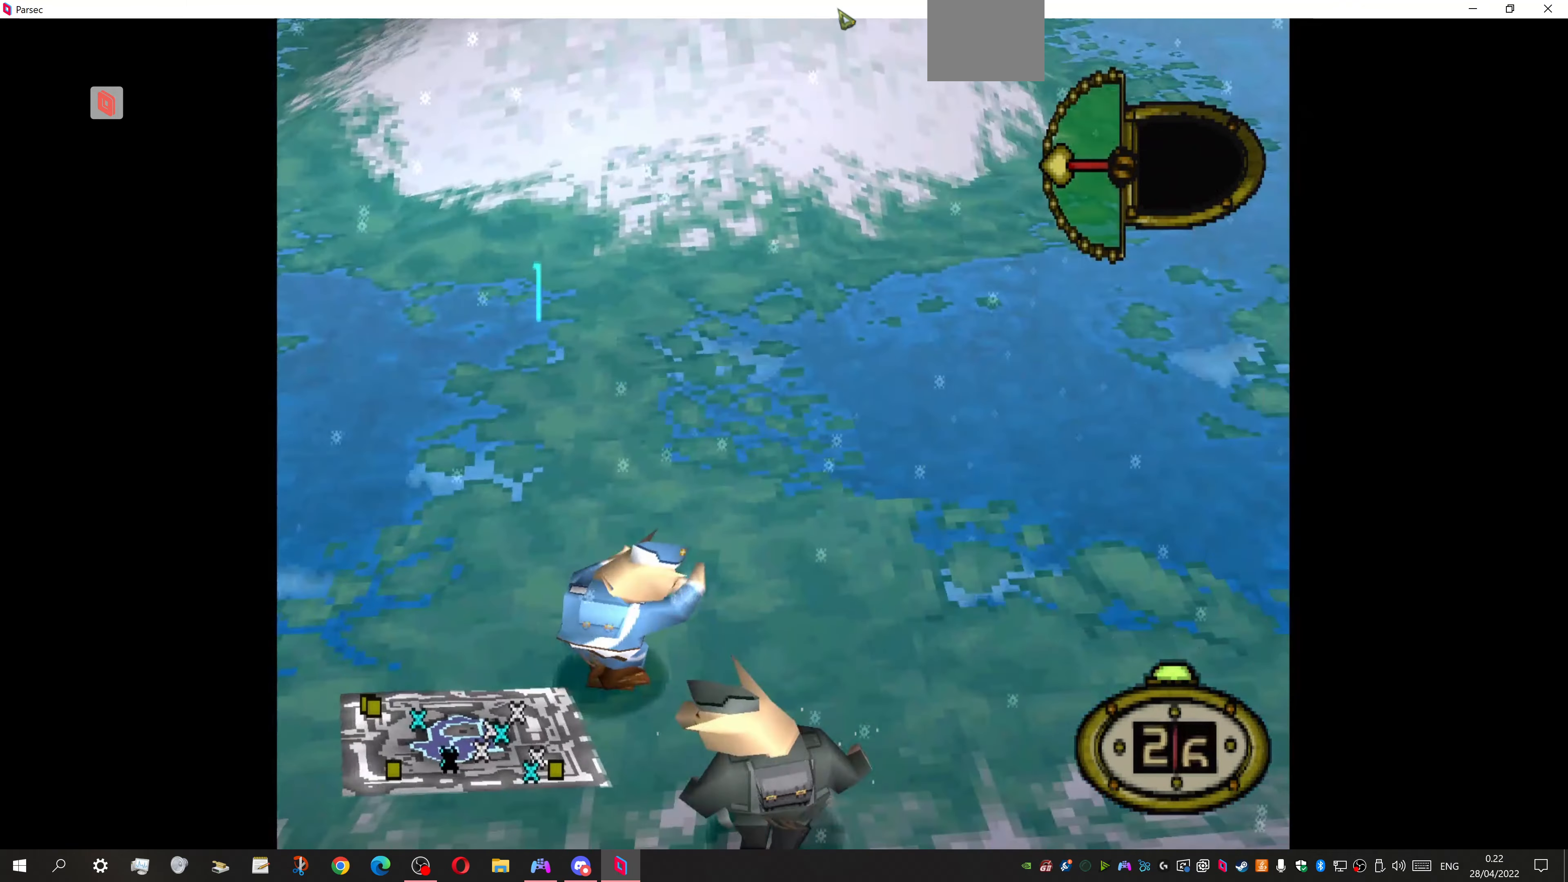
{"buttons": ["SQUARE", "DPAD_UP", "DPAD_LEFT"], "events": [[367, "DPAD_DOWN", "up"], [367, "DPAD_UP", "down"], [467, "SQUARE", "down"]]}
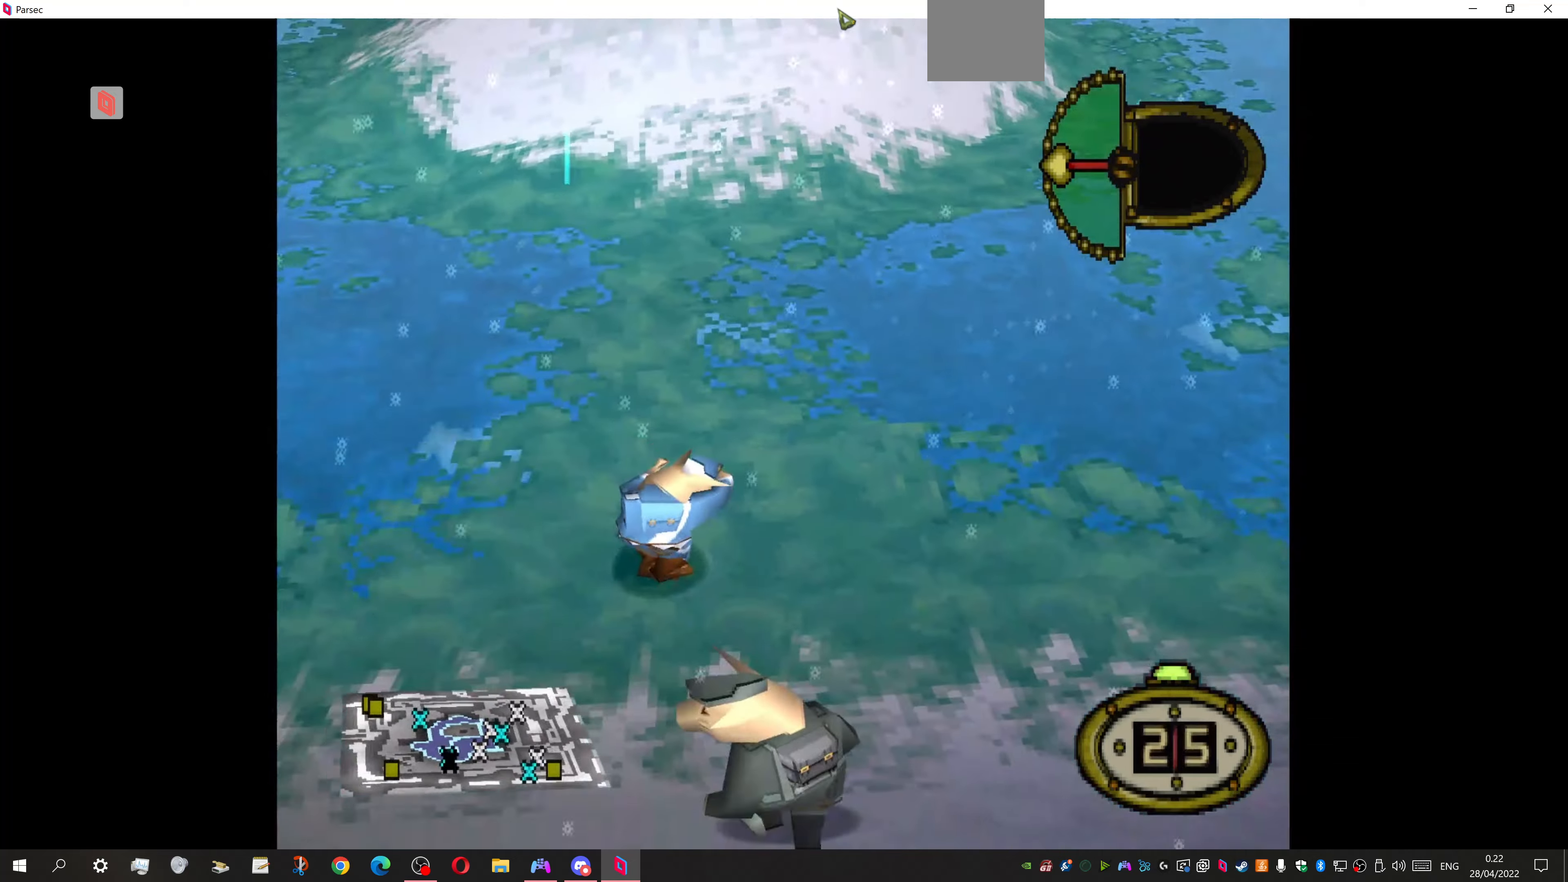
{"buttons": [], "events": [[100, "DPAD_LEFT", "up"], [100, "SQUARE", "up"], [134, "DPAD_UP", "up"]]}
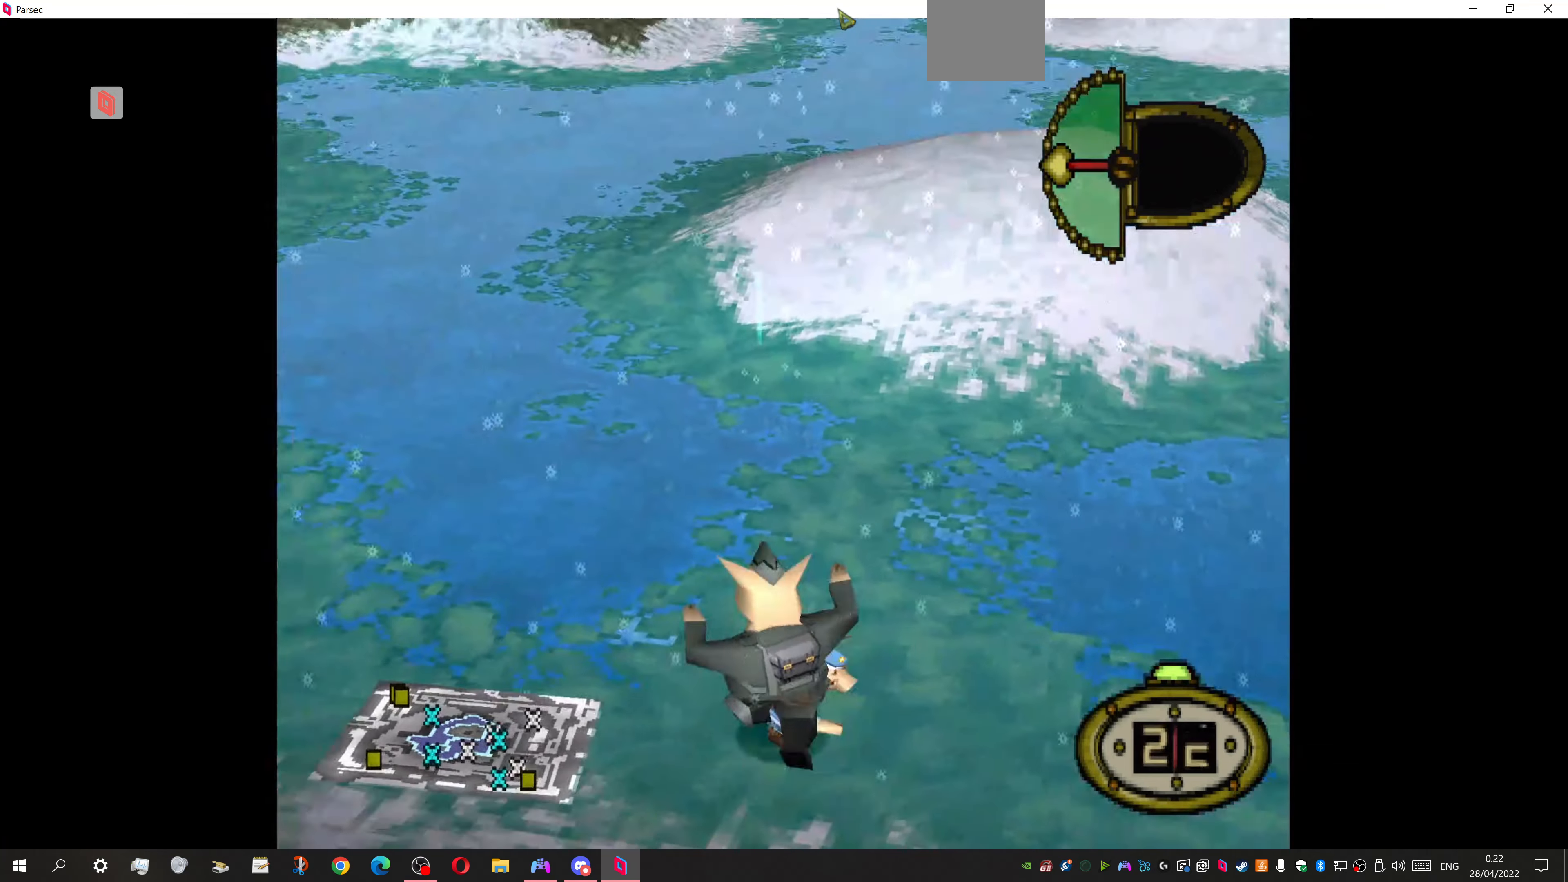
{"buttons": [], "events": []}
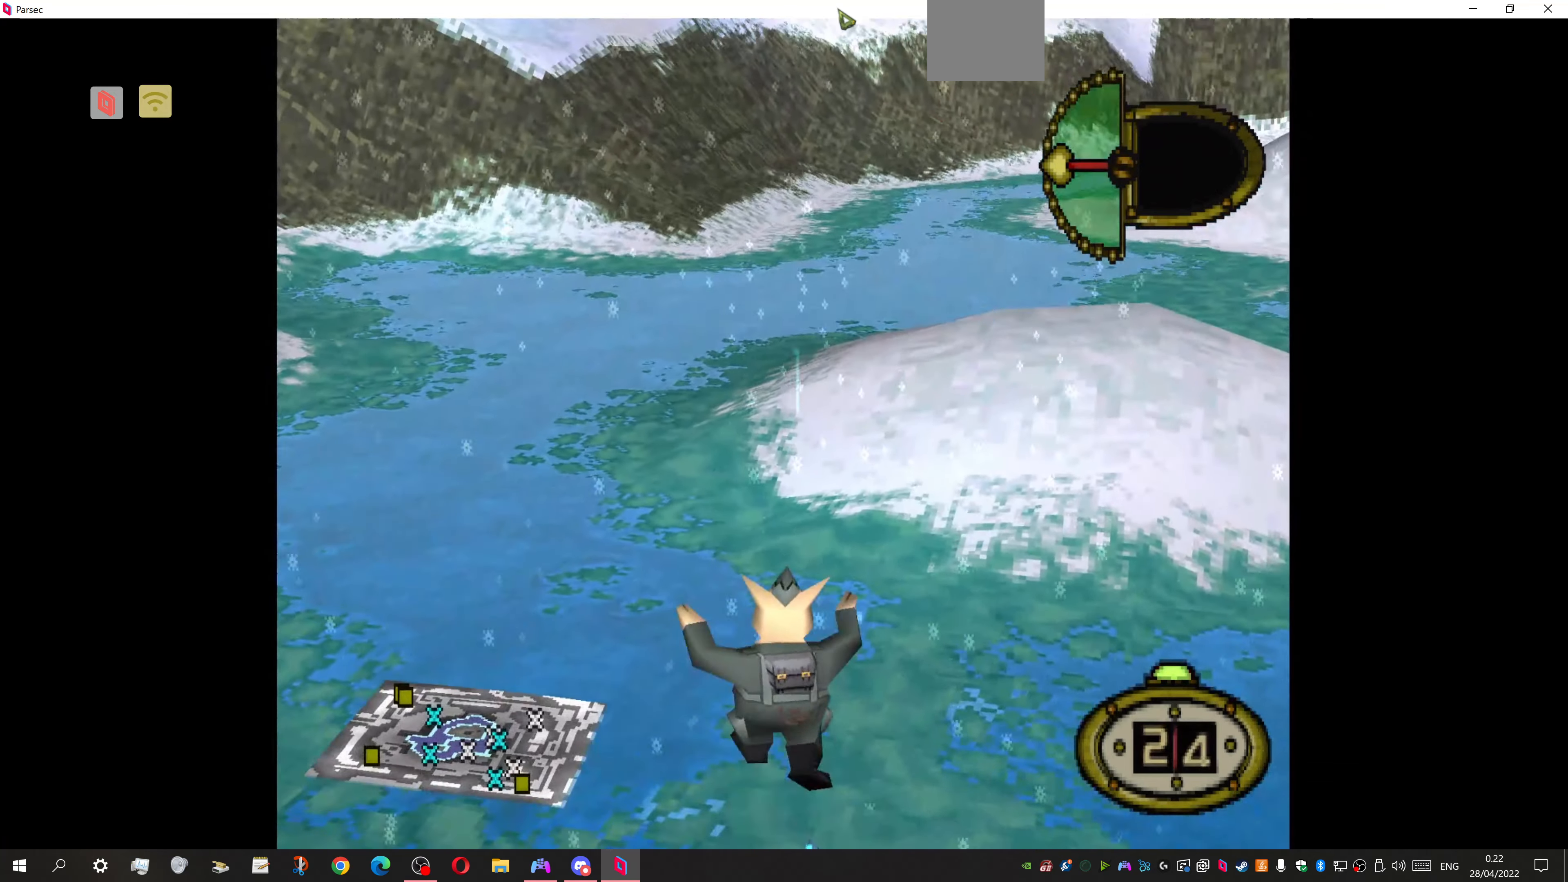
{"buttons": ["DPAD_DOWN", "DPAD_RIGHT"], "events": [[367, "DPAD_RIGHT", "down"], [434, "DPAD_DOWN", "down"]]}
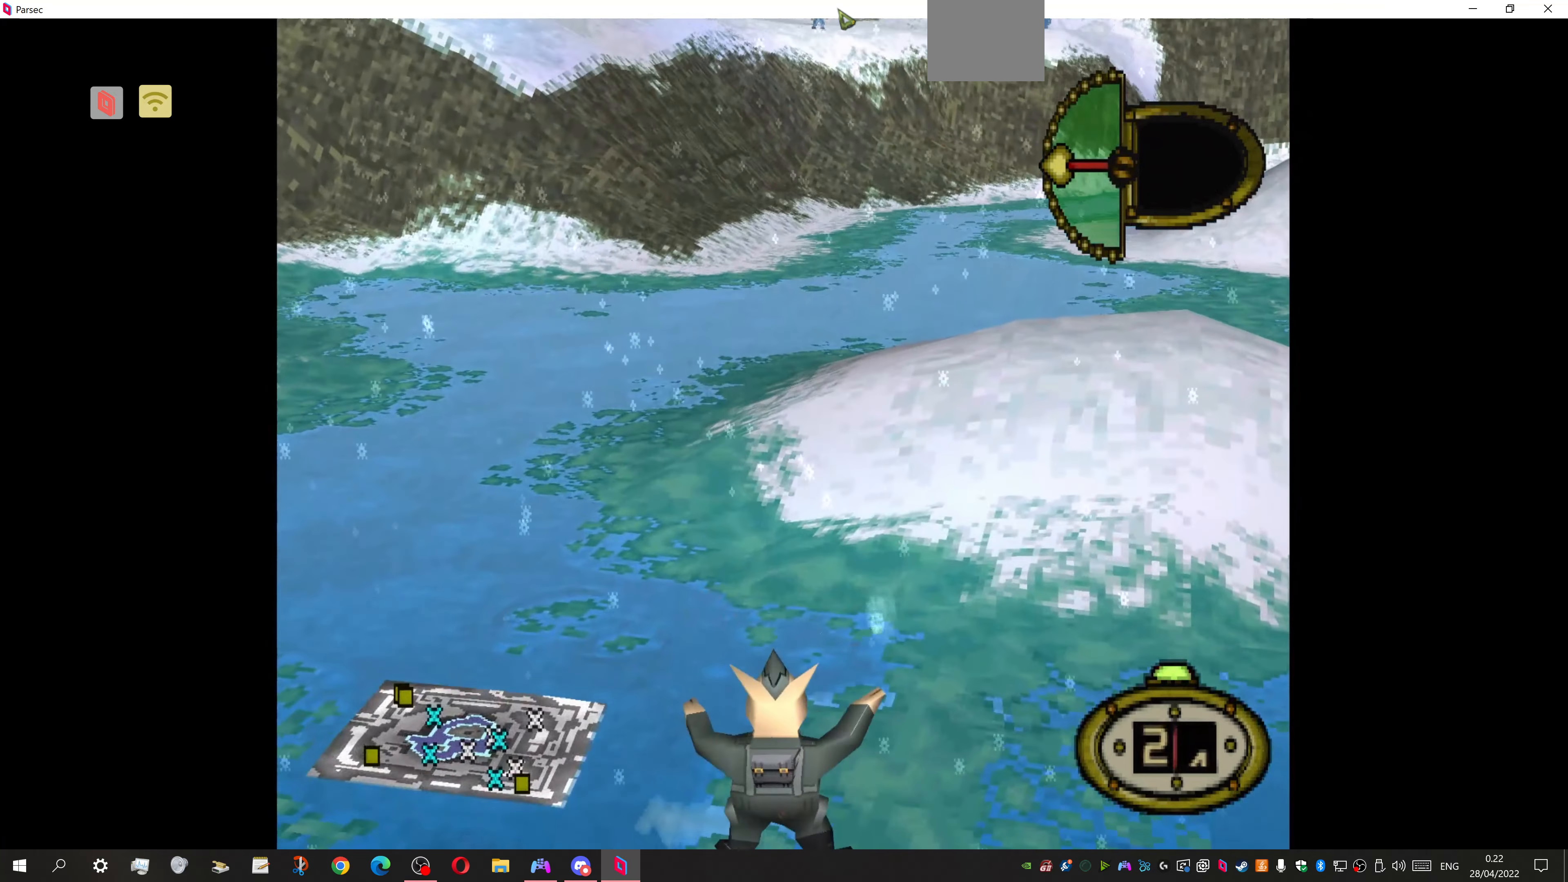
{"buttons": ["DPAD_DOWN"], "events": [[500, "DPAD_RIGHT", "up"]]}
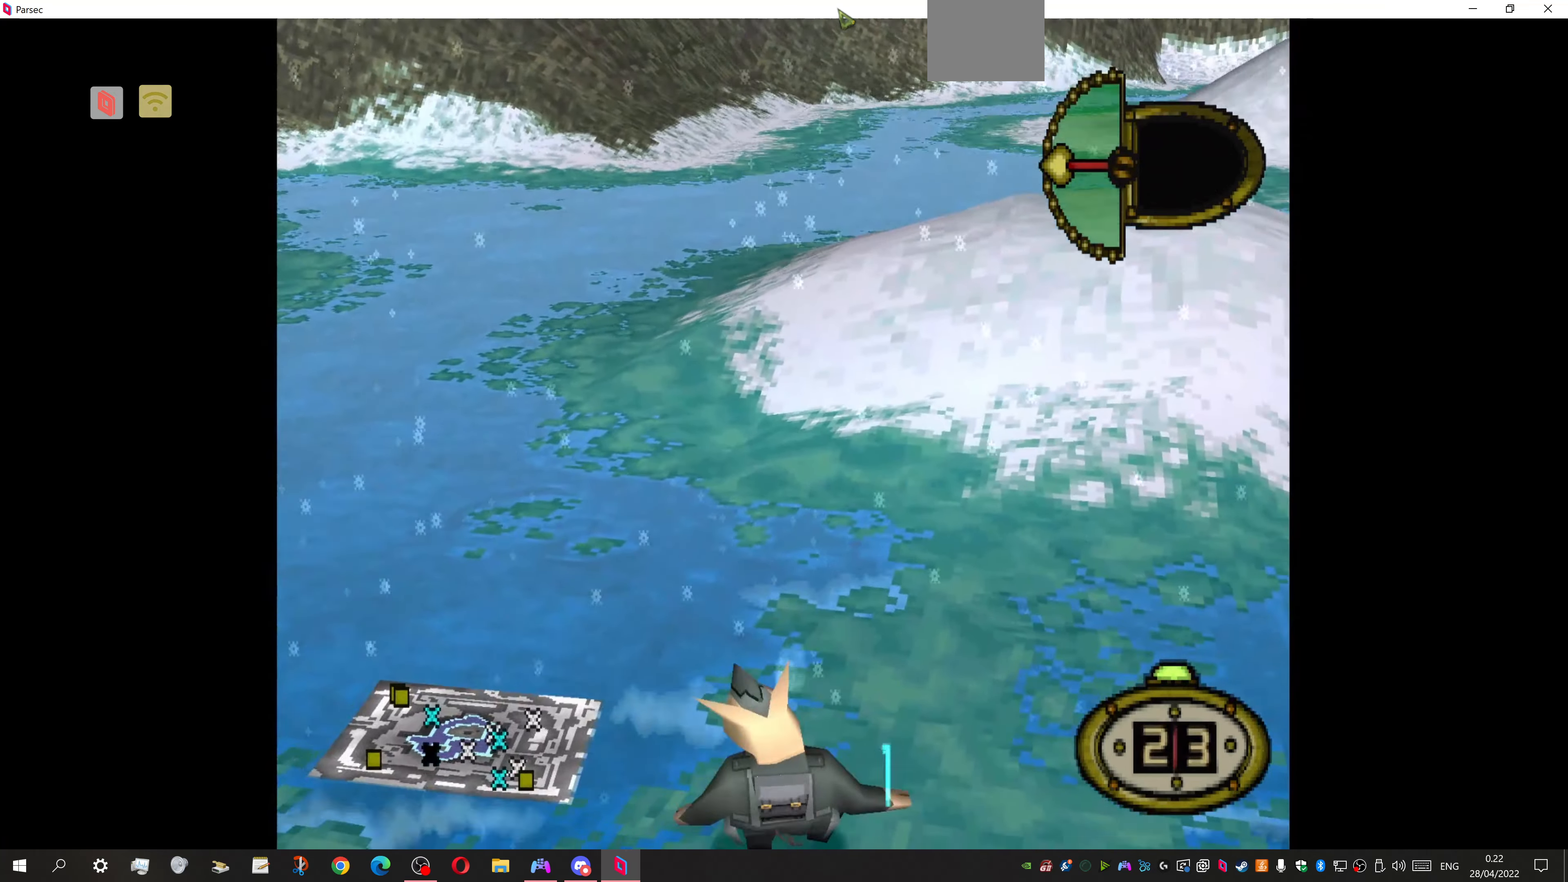
{"buttons": ["DPAD_DOWN", "DPAD_LEFT"], "events": [[134, "DPAD_LEFT", "down"]]}
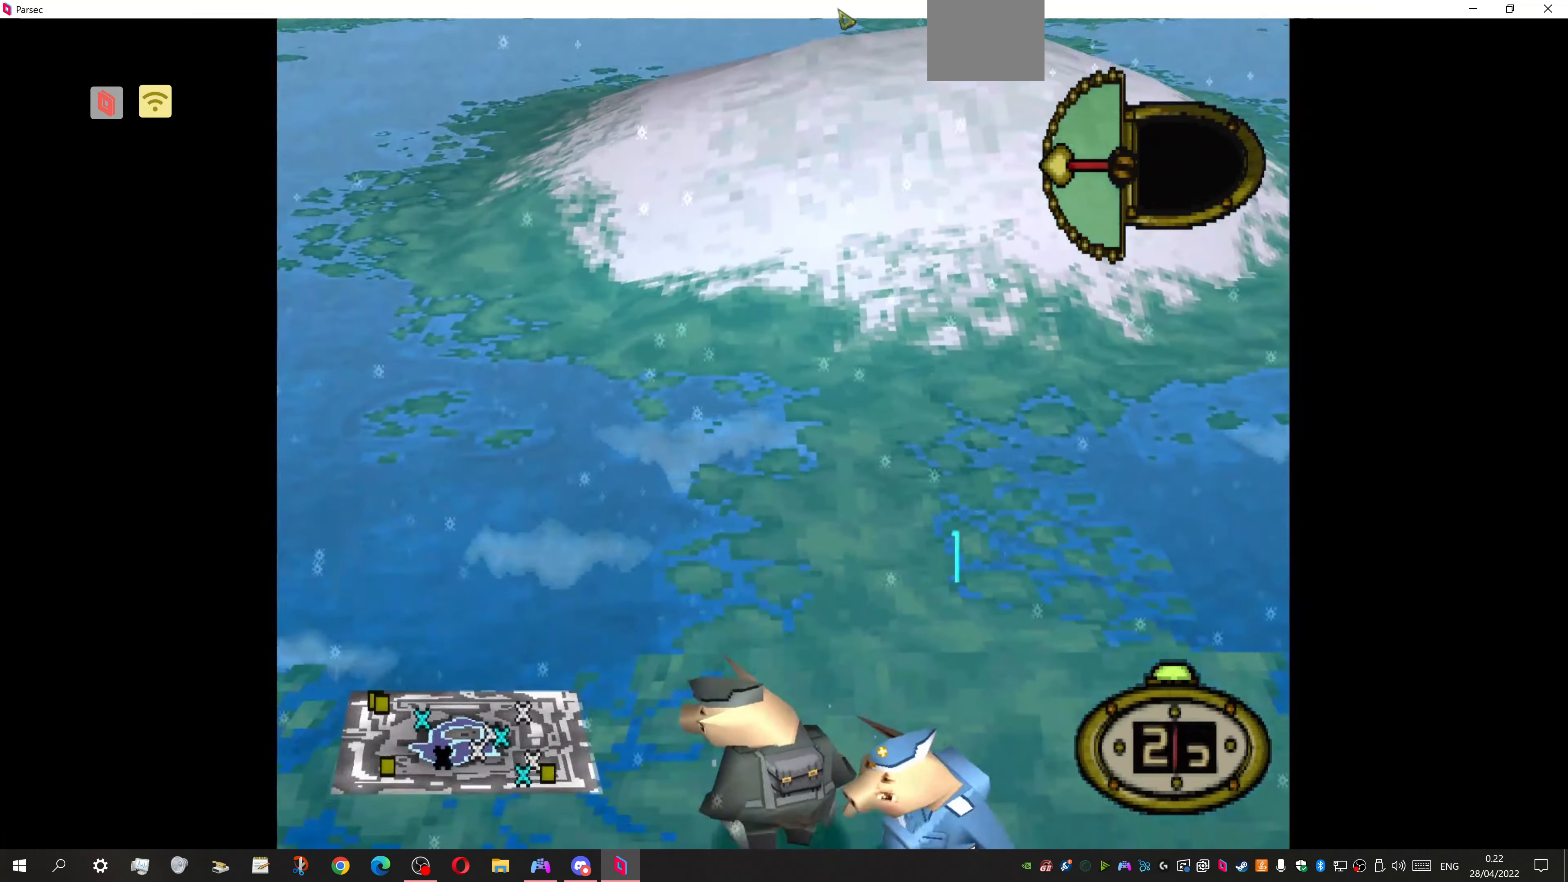
{"buttons": ["DPAD_DOWN", "DPAD_RIGHT"], "events": [[234, "DPAD_LEFT", "up"], [267, "DPAD_RIGHT", "down"]]}
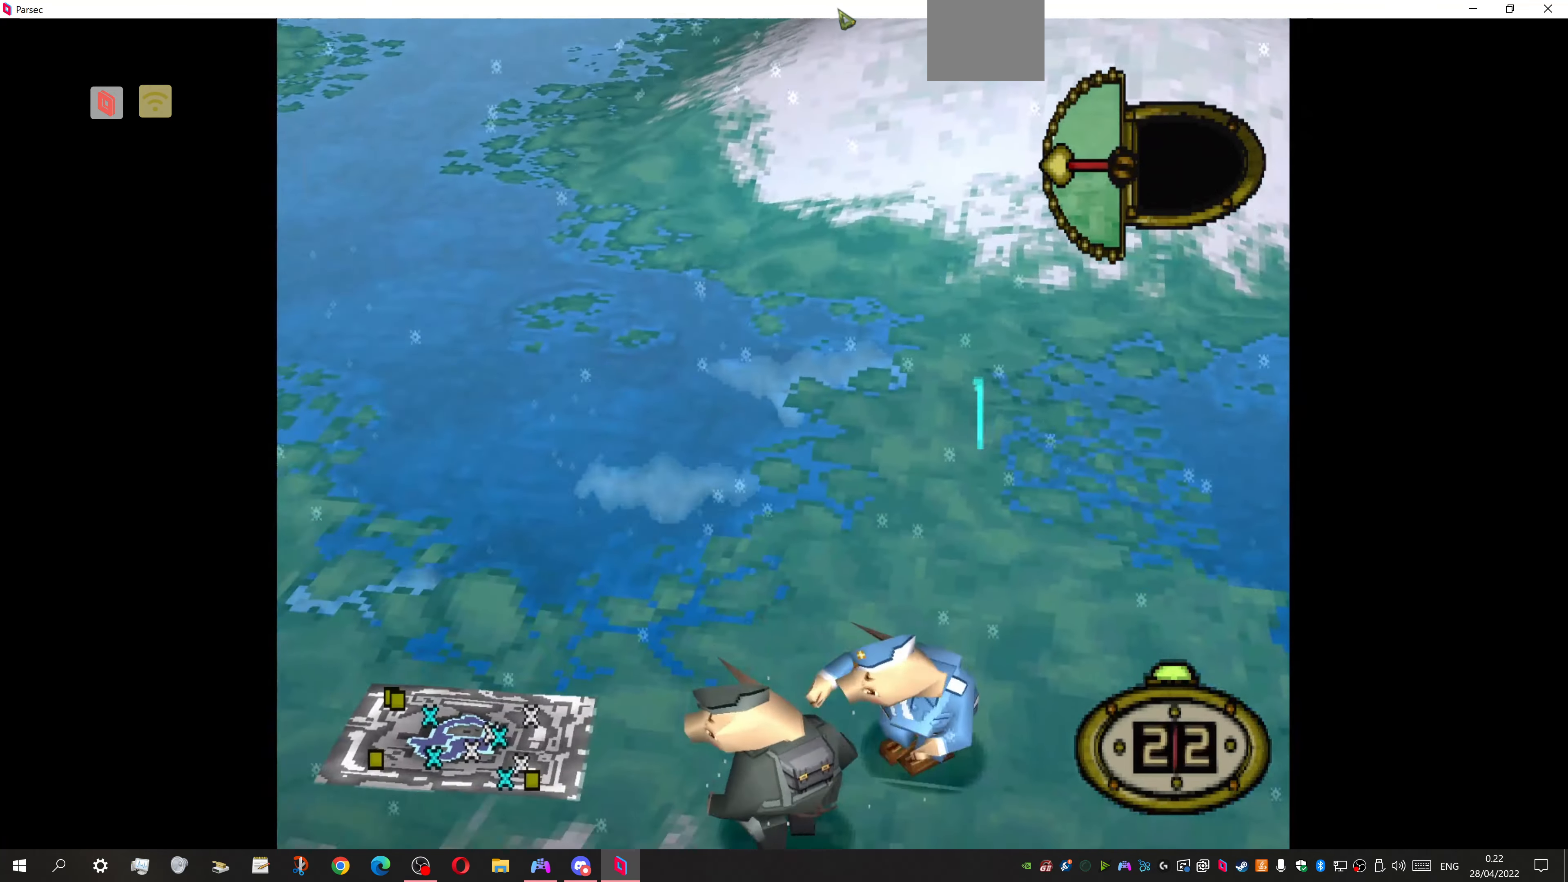
{"buttons": ["SQUARE", "DPAD_UP"], "events": [[367, "DPAD_DOWN", "up"], [500, "DPAD_RIGHT", "up"], [500, "DPAD_UP", "down"], [500, "SQUARE", "down"]]}
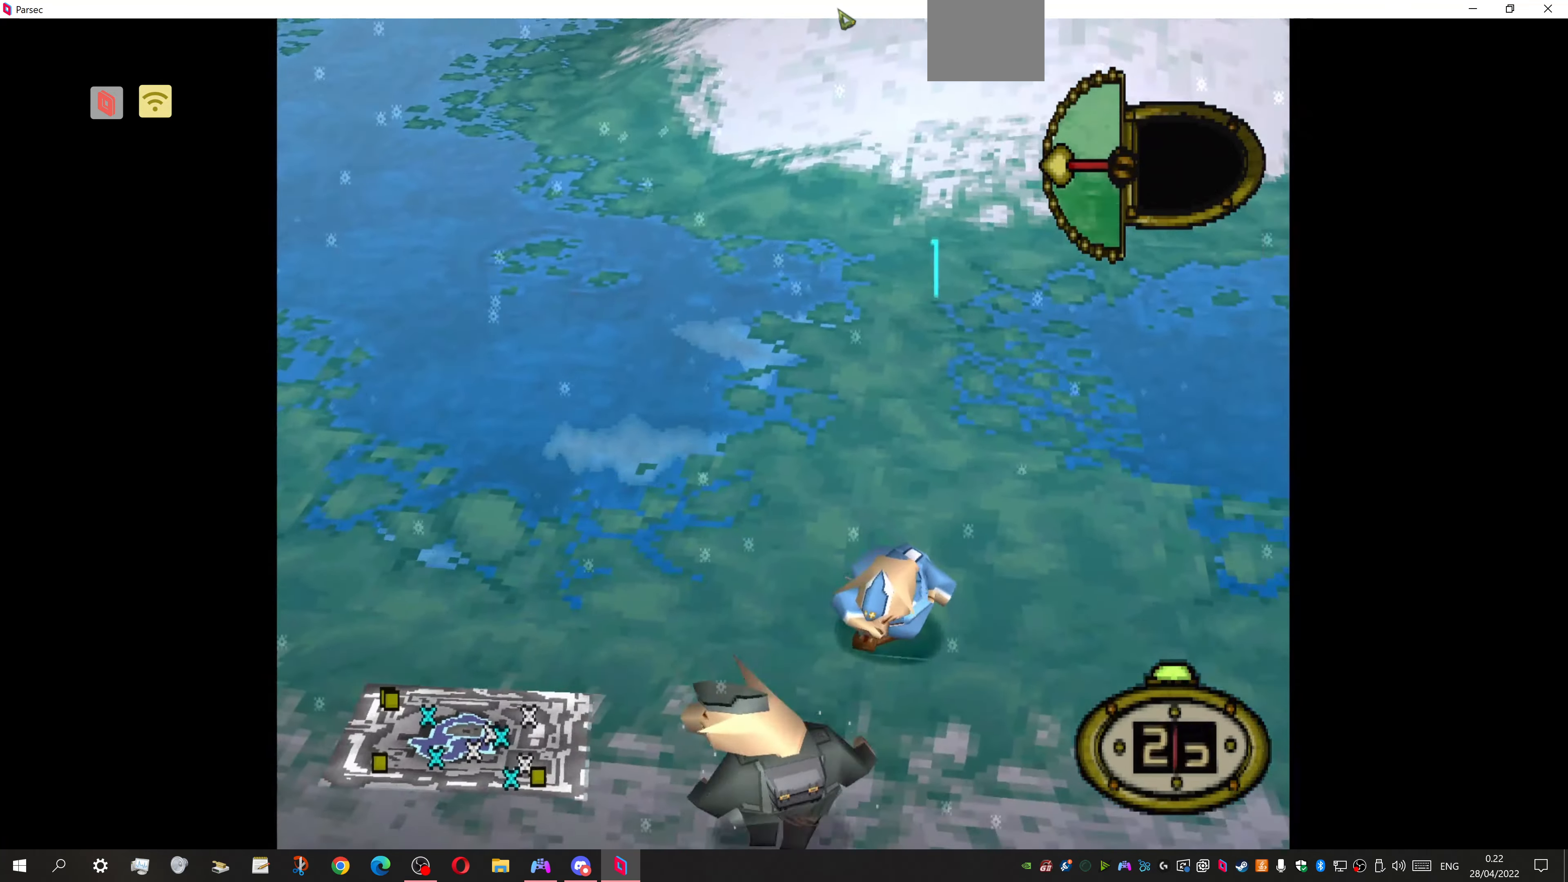
{"buttons": [], "events": [[134, "DPAD_UP", "up"], [134, "SQUARE", "up"]]}
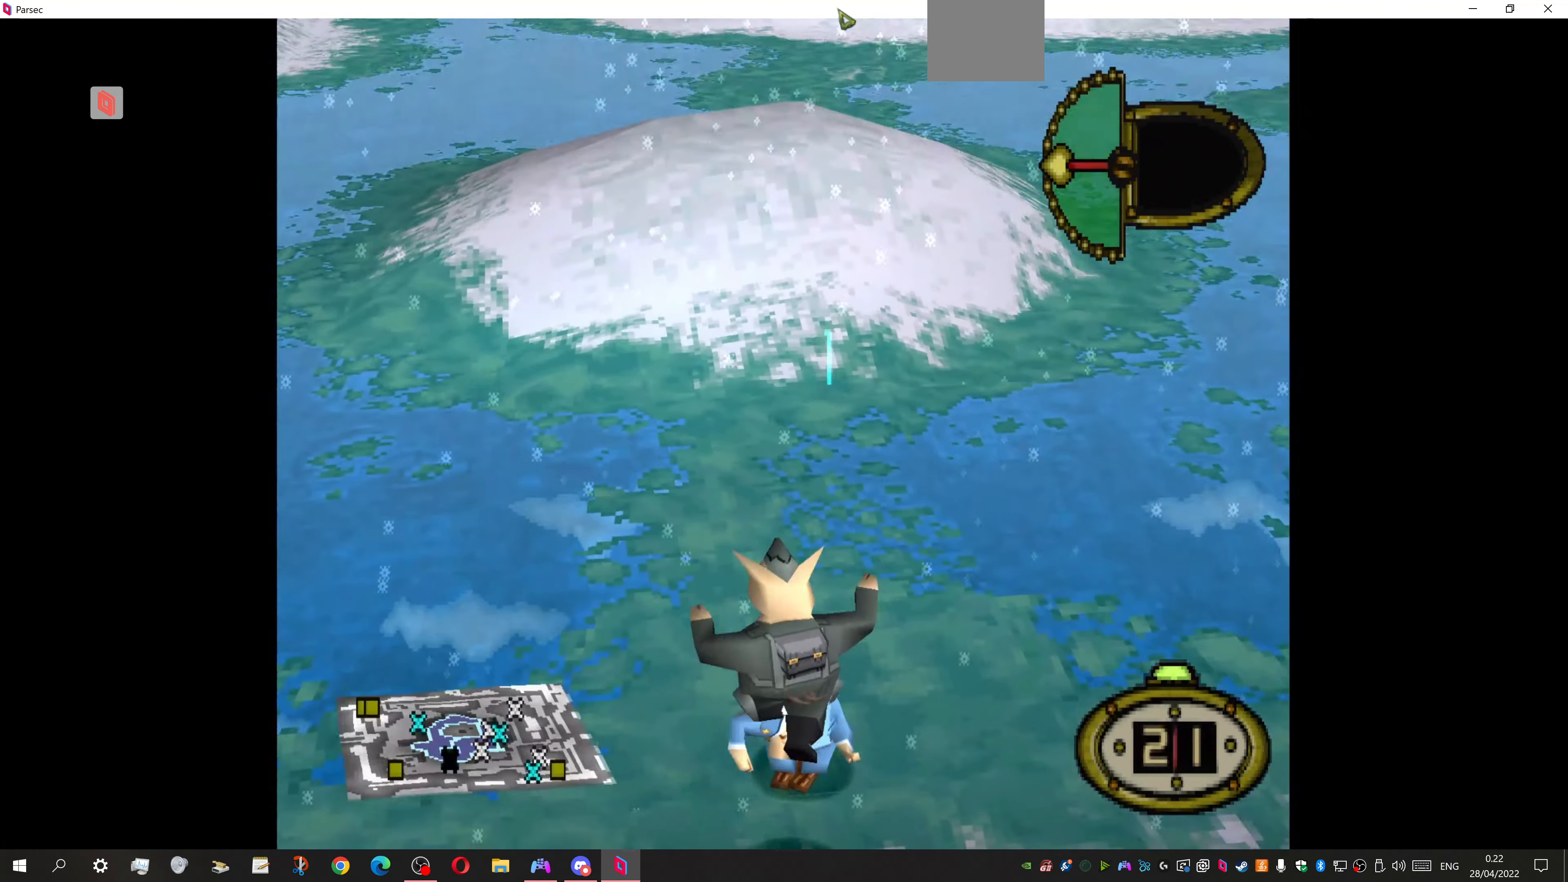
{"buttons": [], "events": []}